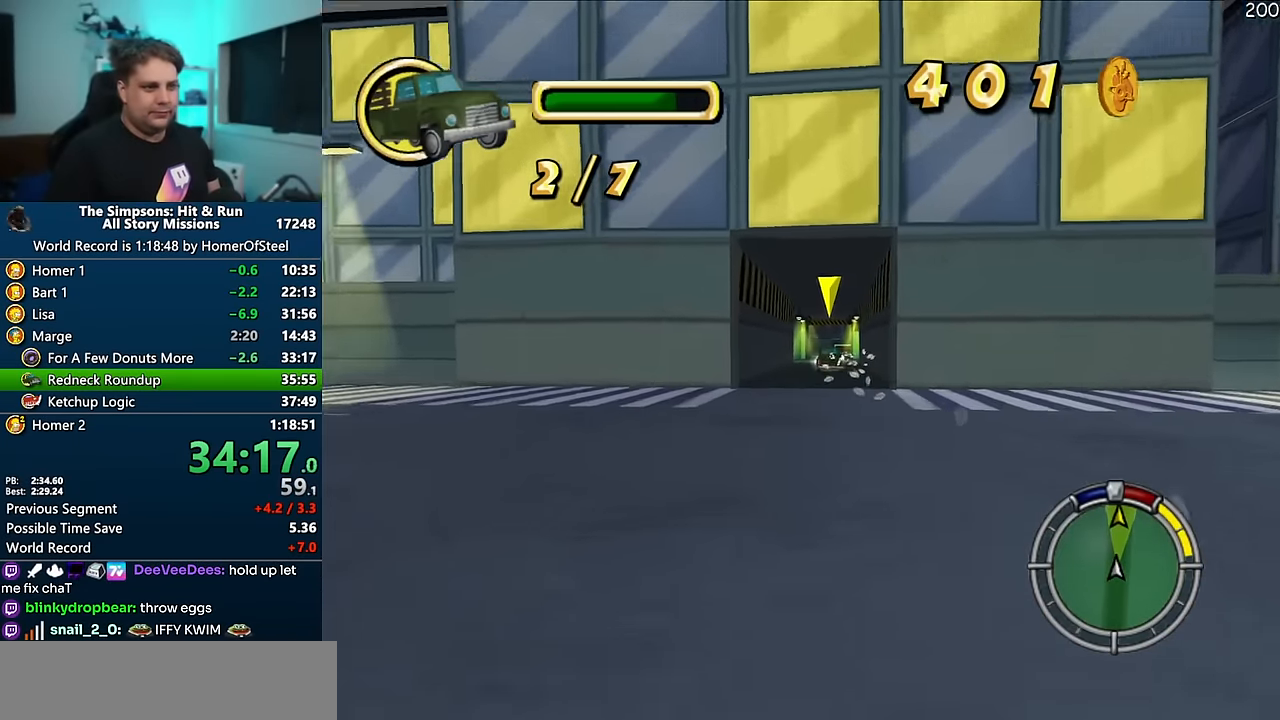
Gameplay with a controller (Xbox layout); each line is a JSON object with the inputs held at the frame after it (dt_ms = milliseconds from this image to that frame). "events" lists button and stick changes between this image and that frame as [ms after this image, input, new state], when the widget could be followed in between. Not read: B DPAD_LEFT L3 R3.
{"dt_ms": 500, "buttons": ["A"], "left_stick": "center", "right_stick": "center", "events": [[200, "left_stick", "right"], [216, "R1", "up"], [266, "A", "down"], [333, "left_stick", "center"]]}
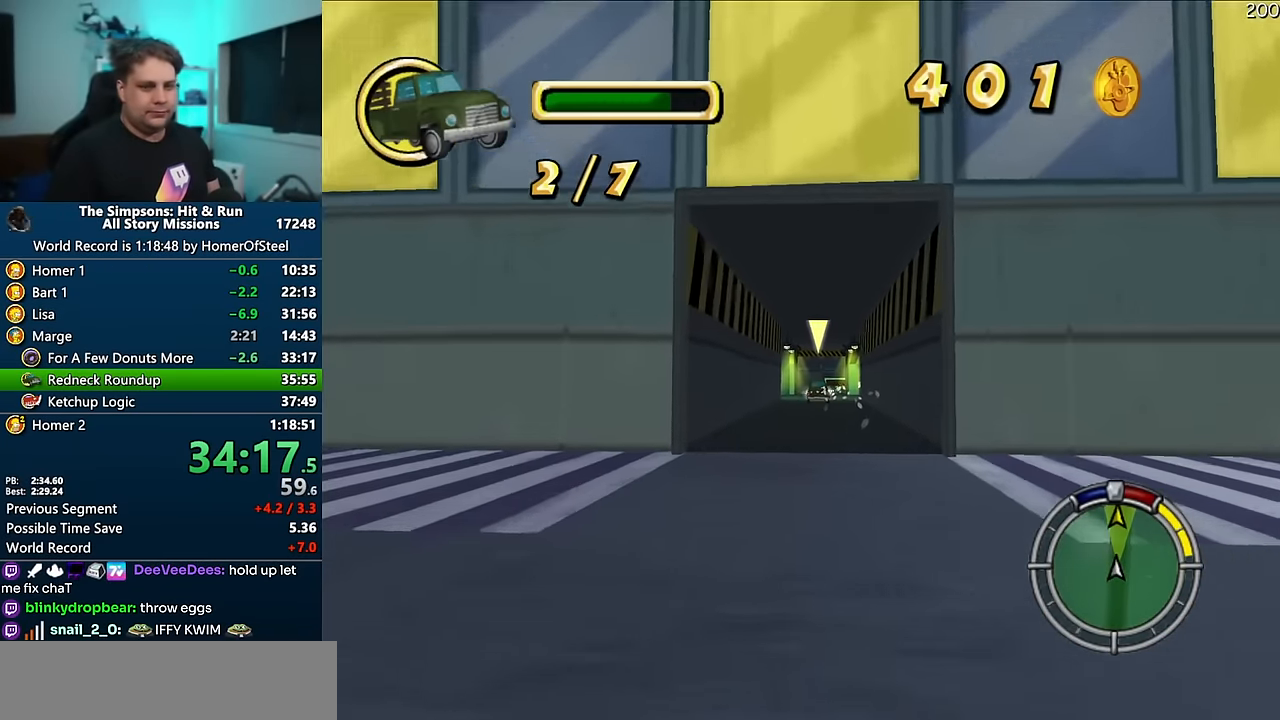
{"dt_ms": 500, "buttons": ["A"], "left_stick": "center", "right_stick": "center", "events": []}
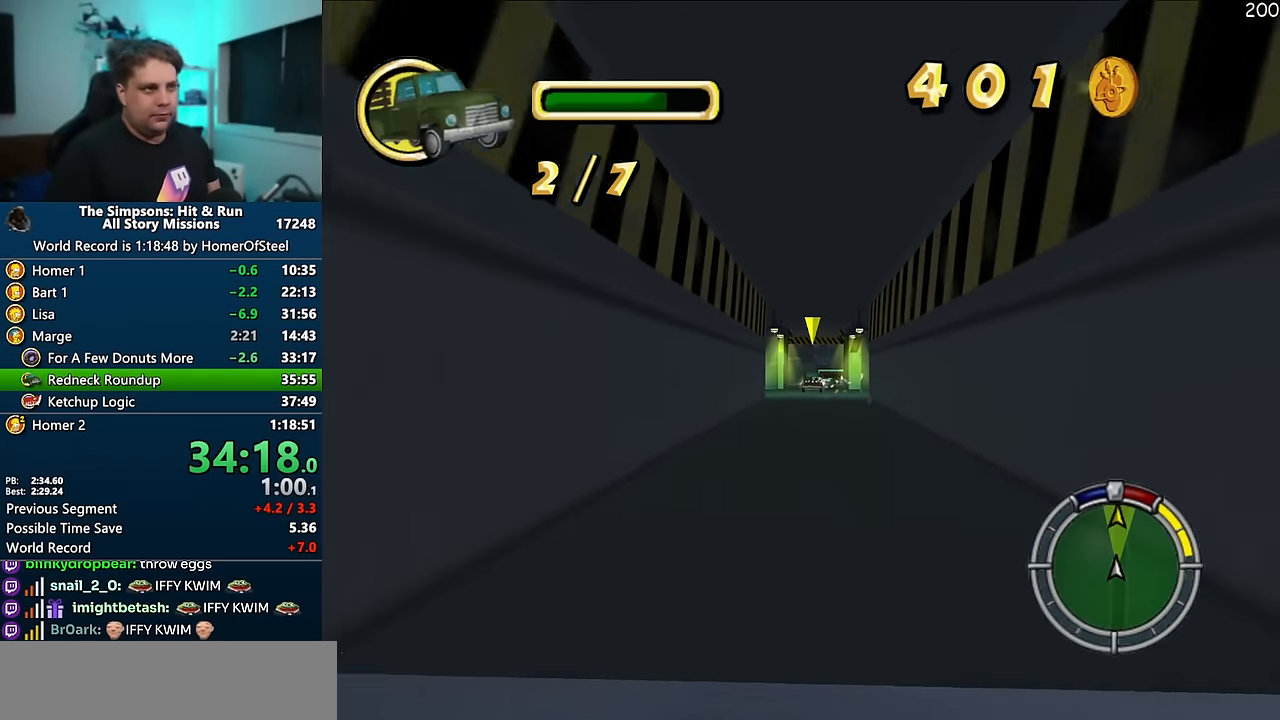
{"dt_ms": 500, "buttons": ["A"], "left_stick": "center", "right_stick": "center", "events": []}
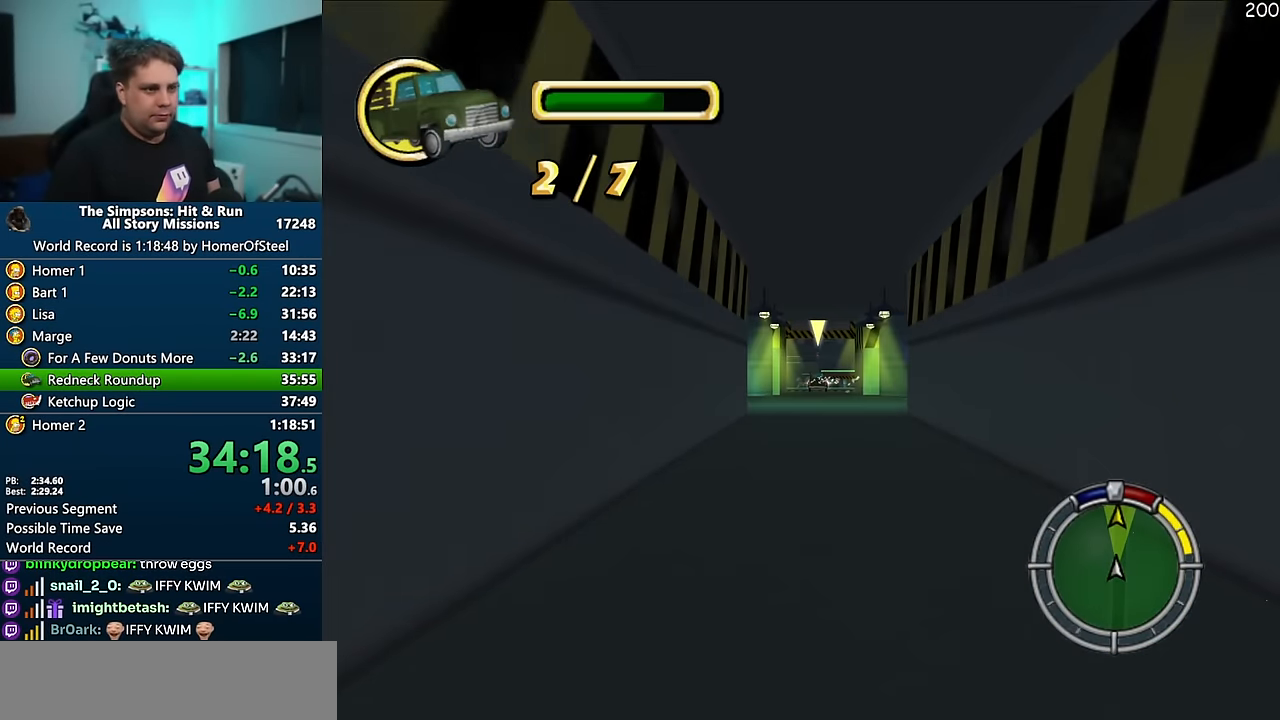
{"dt_ms": 500, "buttons": ["R1"], "left_stick": "right", "right_stick": "center", "events": [[66, "A", "up"], [200, "R1", "down"], [316, "left_stick", "right"]]}
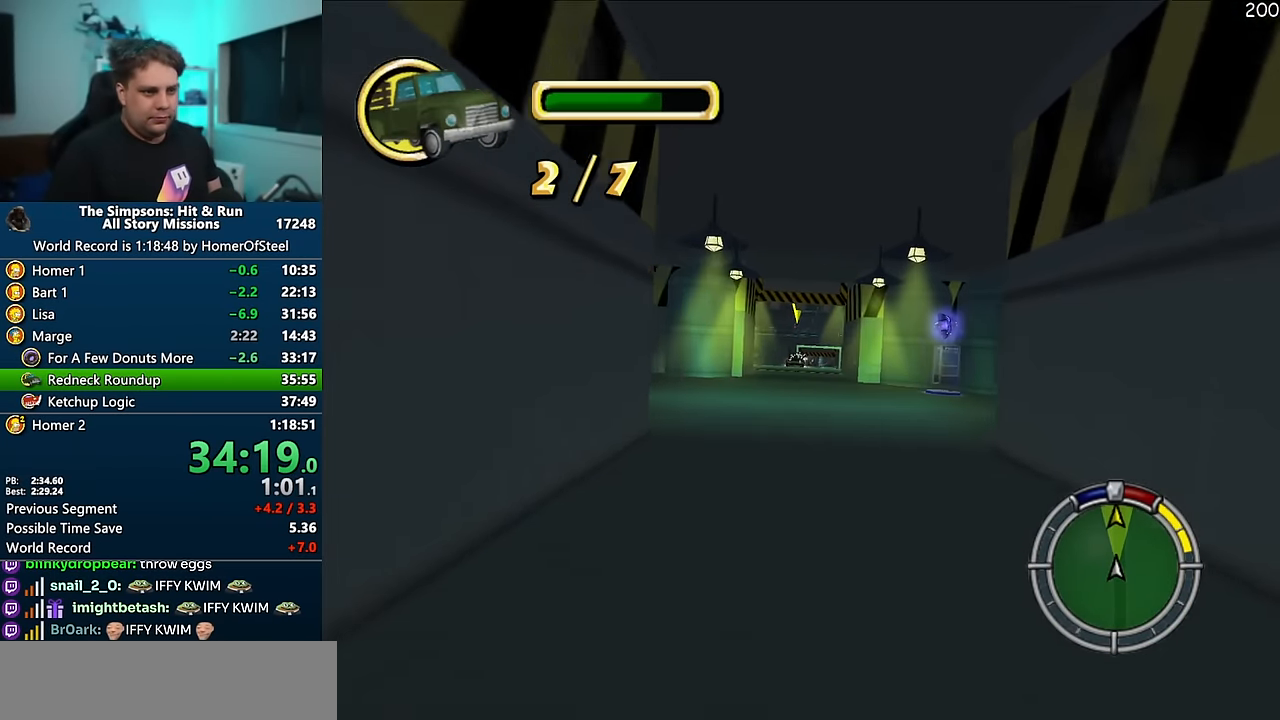
{"dt_ms": 500, "buttons": ["R1"], "left_stick": "right", "right_stick": "center", "events": [[200, "left_stick", "center"], [433, "left_stick", "right"]]}
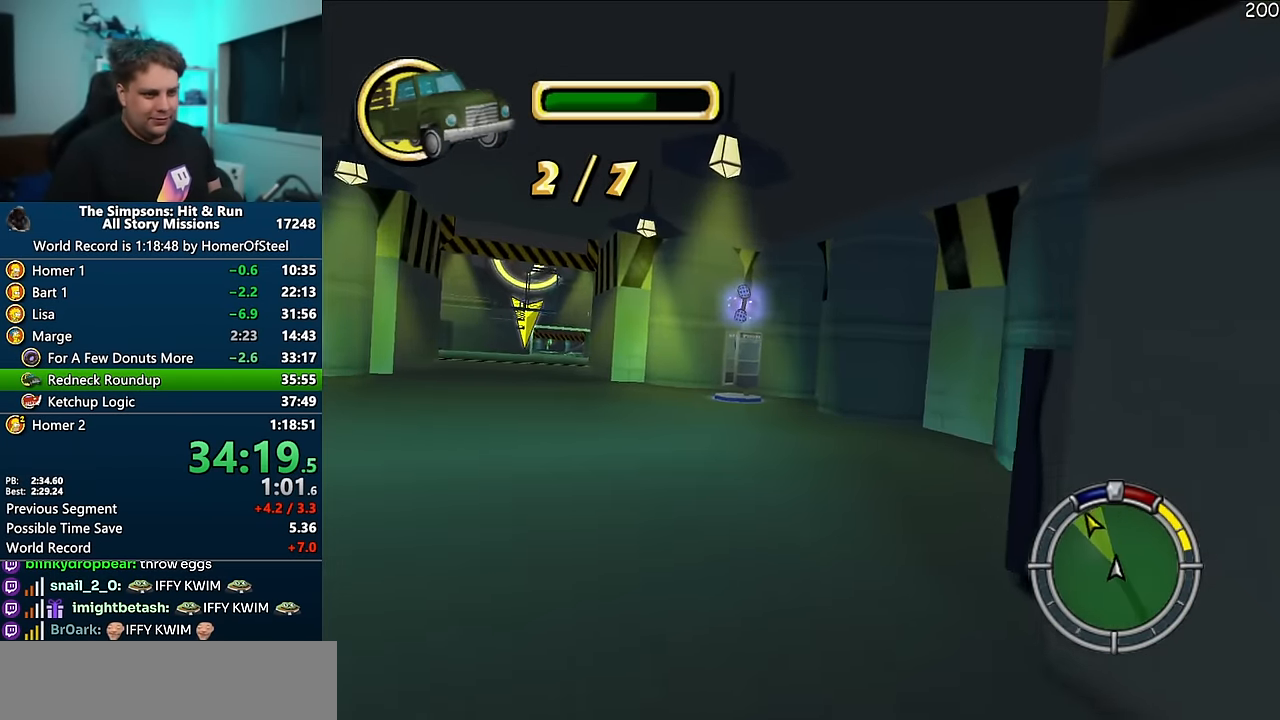
{"dt_ms": 500, "buttons": [], "left_stick": "center", "right_stick": "center", "events": [[200, "left_stick", "center"], [333, "left_stick", "right"], [383, "R1", "up"], [433, "left_stick", "center"]]}
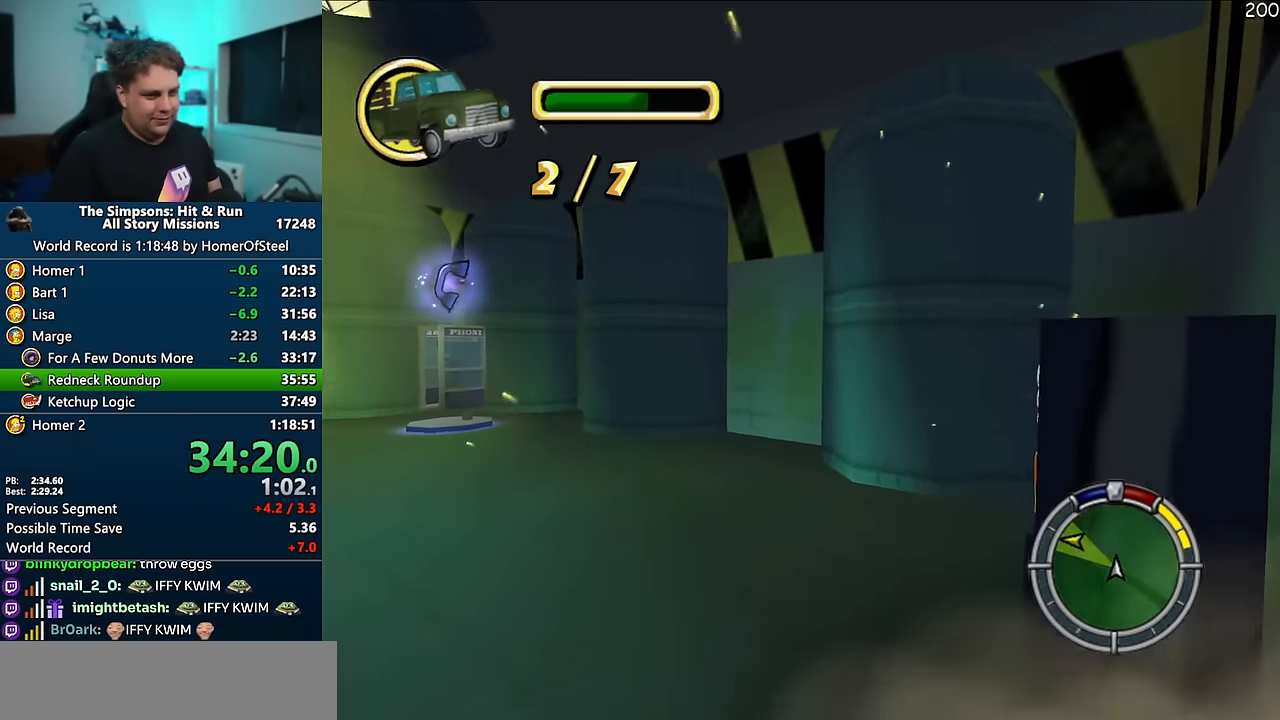
{"dt_ms": 500, "buttons": ["A"], "left_stick": "left", "right_stick": "center", "events": [[66, "A", "down"], [233, "left_stick", "left"]]}
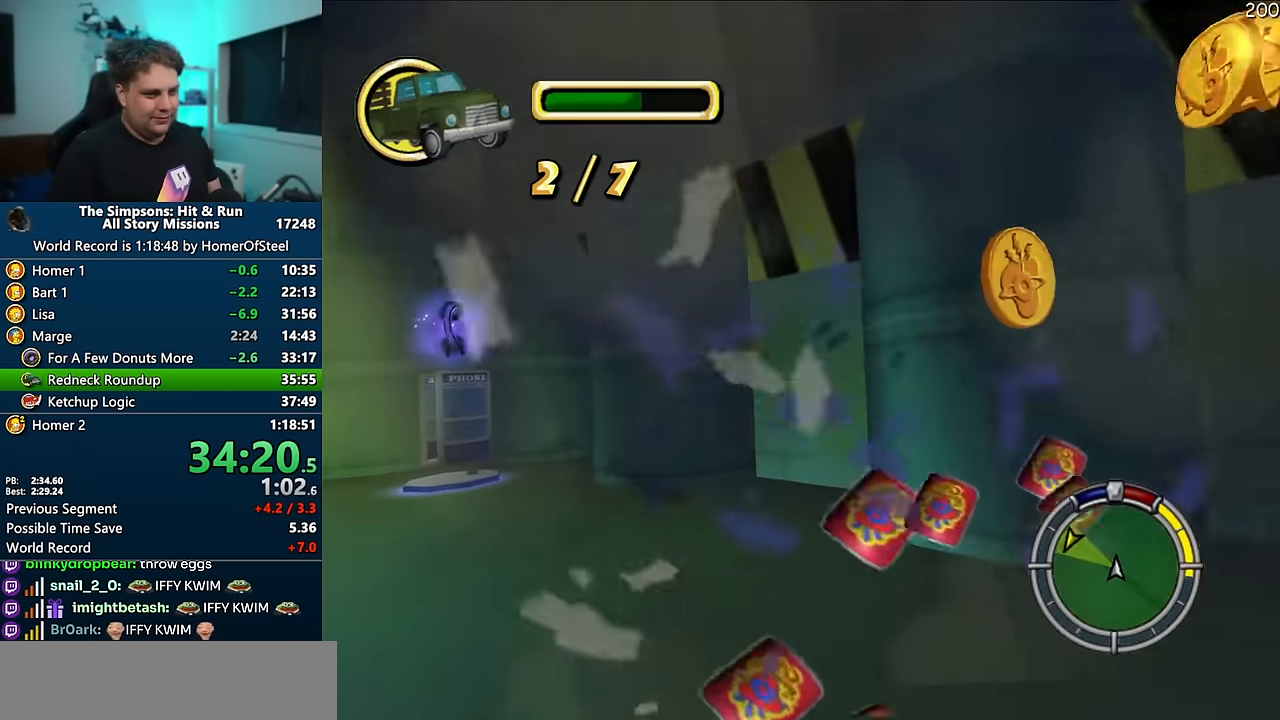
{"dt_ms": 500, "buttons": ["A", "R1"], "left_stick": "left", "right_stick": "center", "events": [[200, "R1", "down"]]}
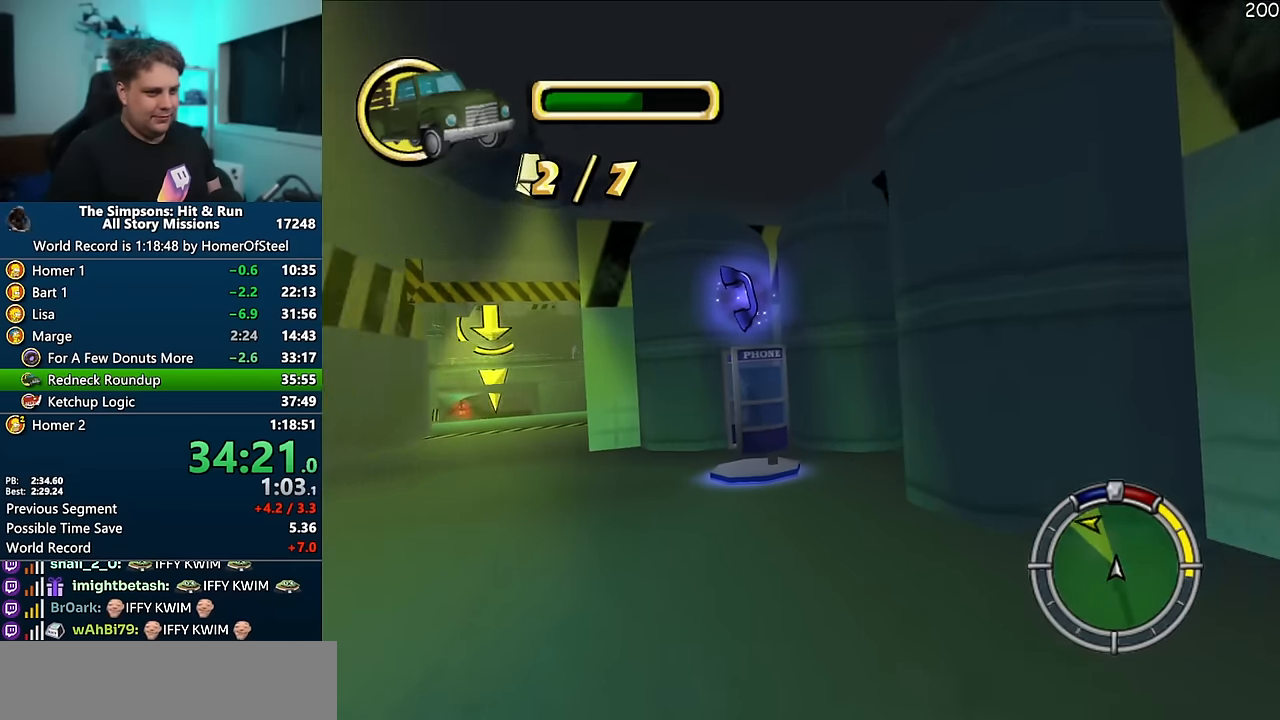
{"dt_ms": 1000, "buttons": ["A"], "left_stick": "center", "right_stick": "center", "events": [[116, "A", "up"], [116, "R1", "up"], [266, "A", "down"], [300, "left_stick", "center"], [500, "left_stick", "right"], [716, "left_stick", "center"], [816, "left_stick", "right"], [933, "left_stick", "center"]]}
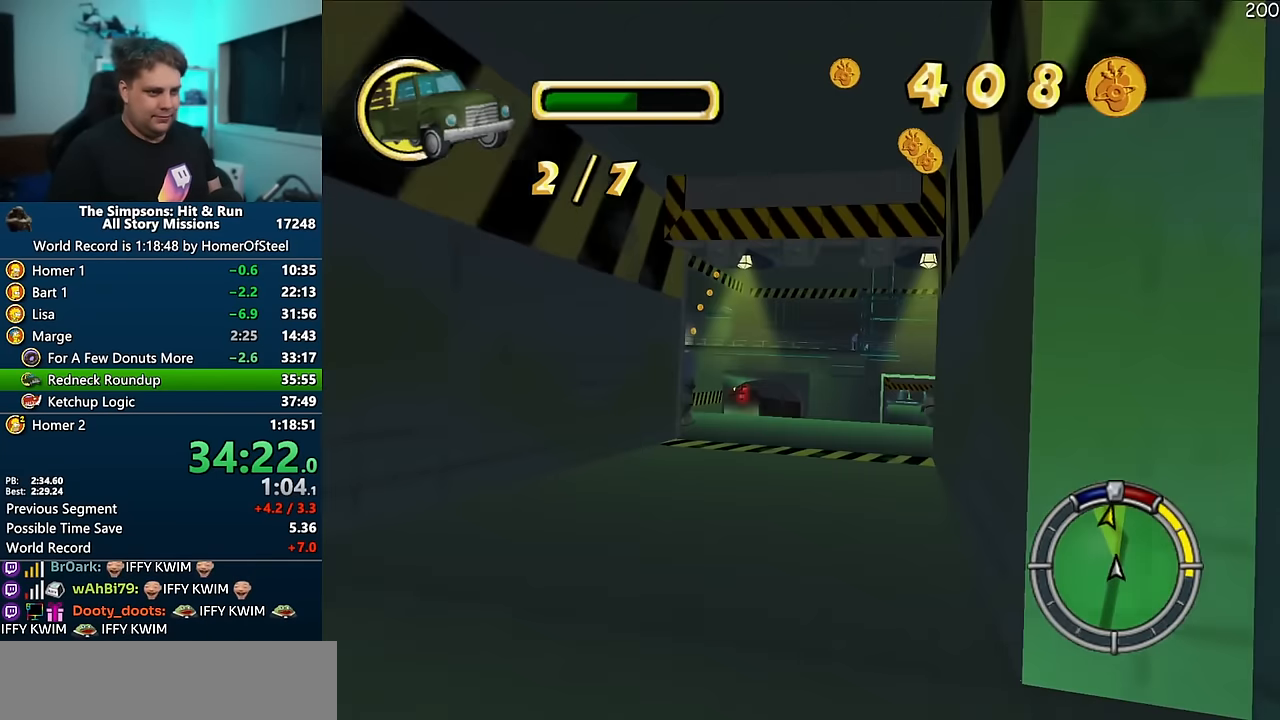
{"dt_ms": 500, "buttons": ["R1"], "left_stick": "left", "right_stick": "center", "events": [[200, "left_stick", "left"], [333, "R1", "down"], [400, "A", "up"]]}
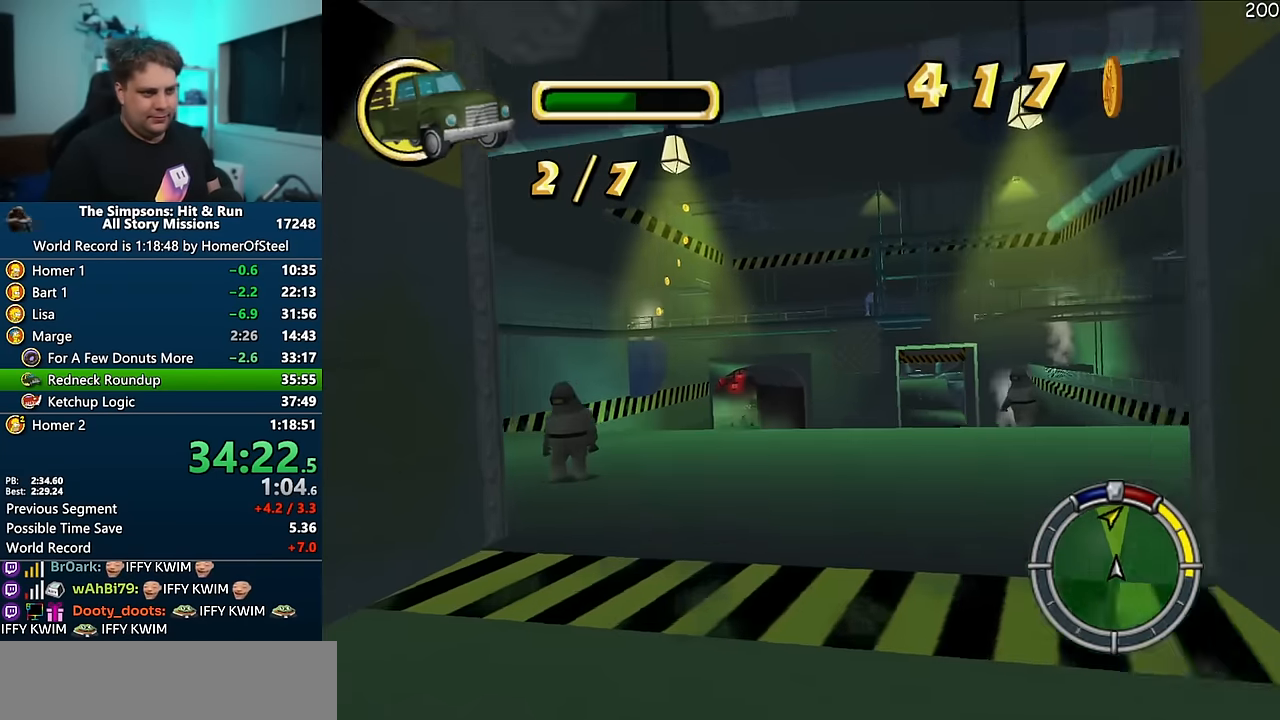
{"dt_ms": 500, "buttons": ["R1"], "left_stick": "left", "right_stick": "center", "events": []}
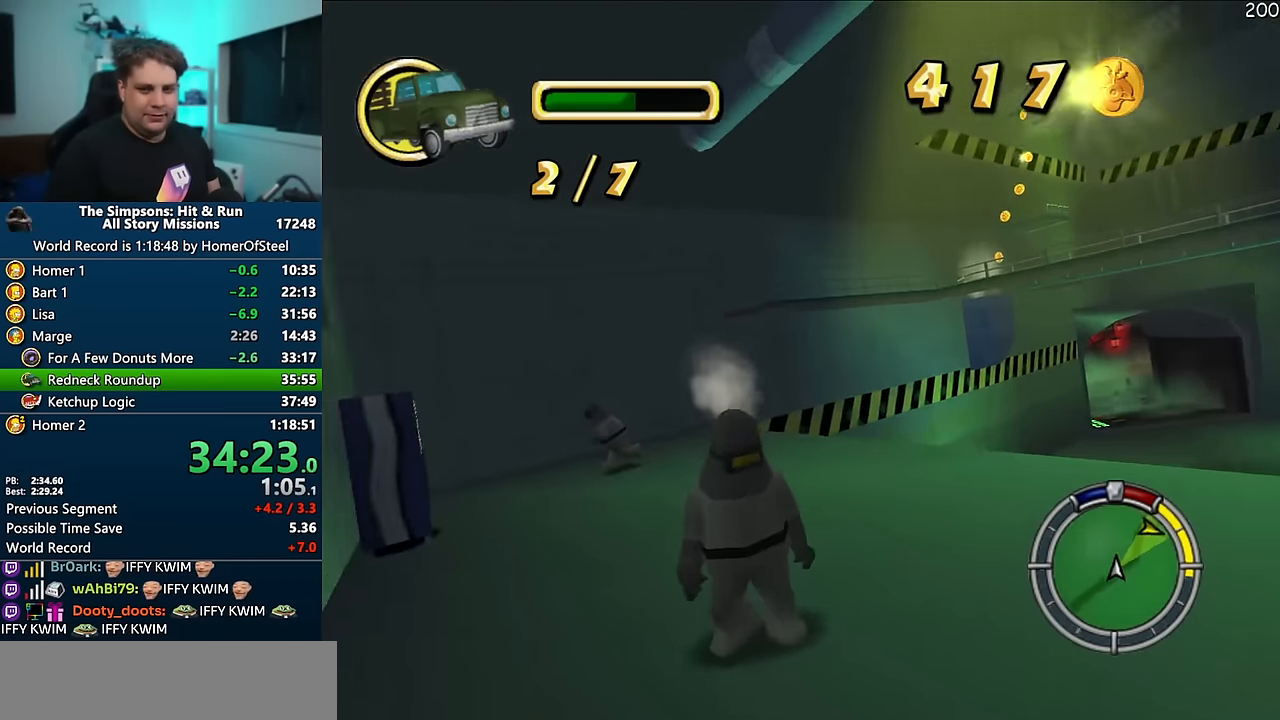
{"dt_ms": 500, "buttons": ["A"], "left_stick": "center", "right_stick": "center", "events": [[233, "R1", "up"], [300, "A", "down"], [366, "left_stick", "center"]]}